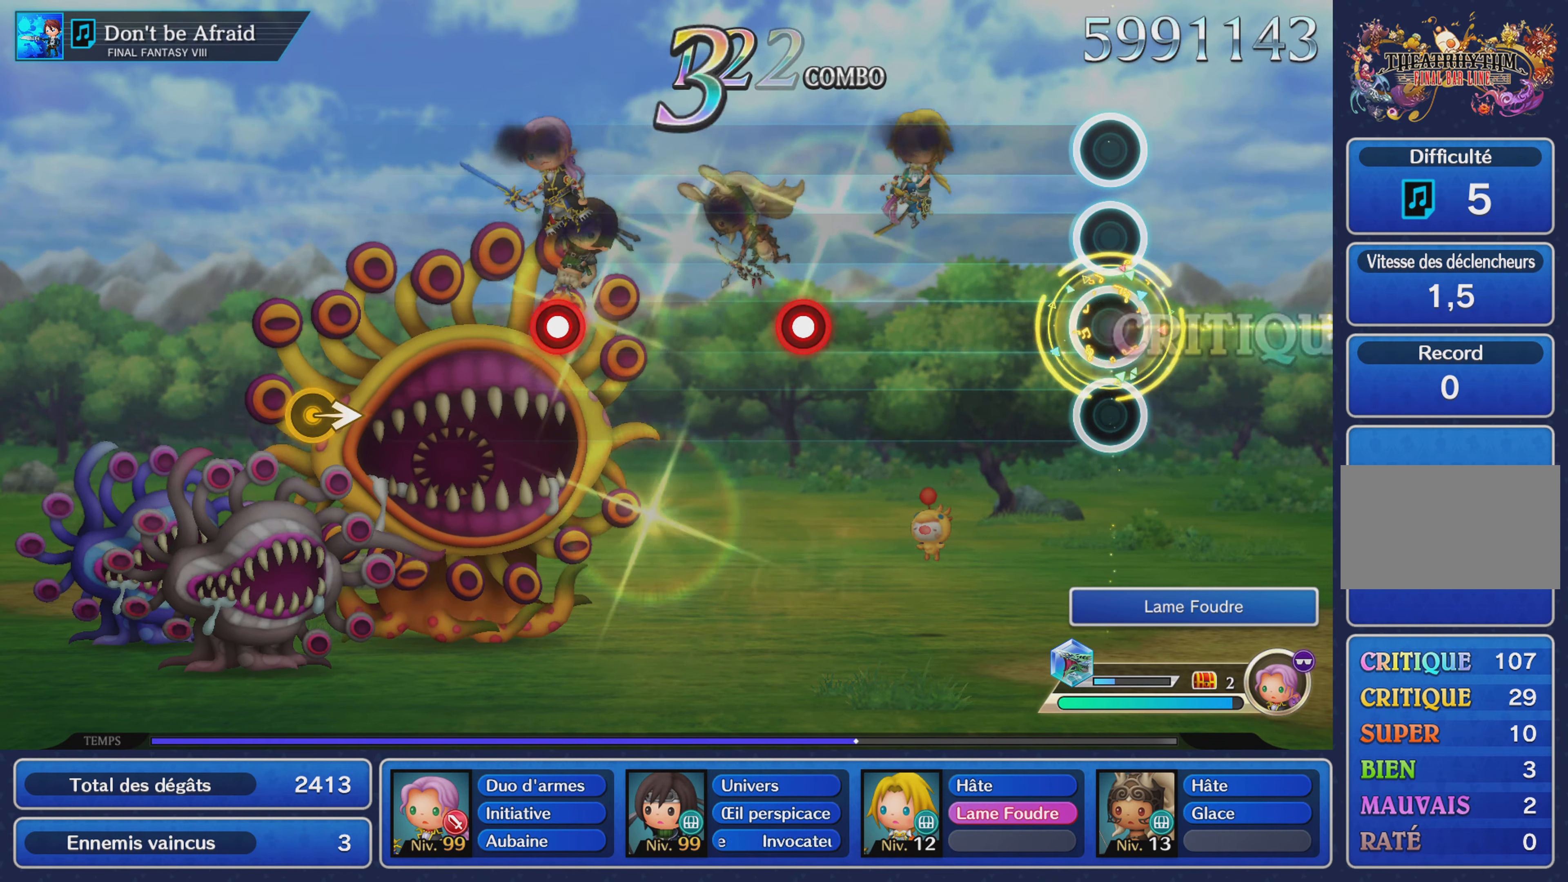
Gameplay with a controller (PlayStation layout); each line is a JSON object with the inputs held at the frame after it. "events" lists button and stick changes between this image and that frame as [ms after this image, input, new state], when the widget could be followed in between. Not read: CIRCLE L3 R3 SQUARE.
{"buttons": ["R1"], "left_stick": "center", "right_stick": "center", "events": [[50, "left_stick", "center"], [434, "R1", "down"]]}
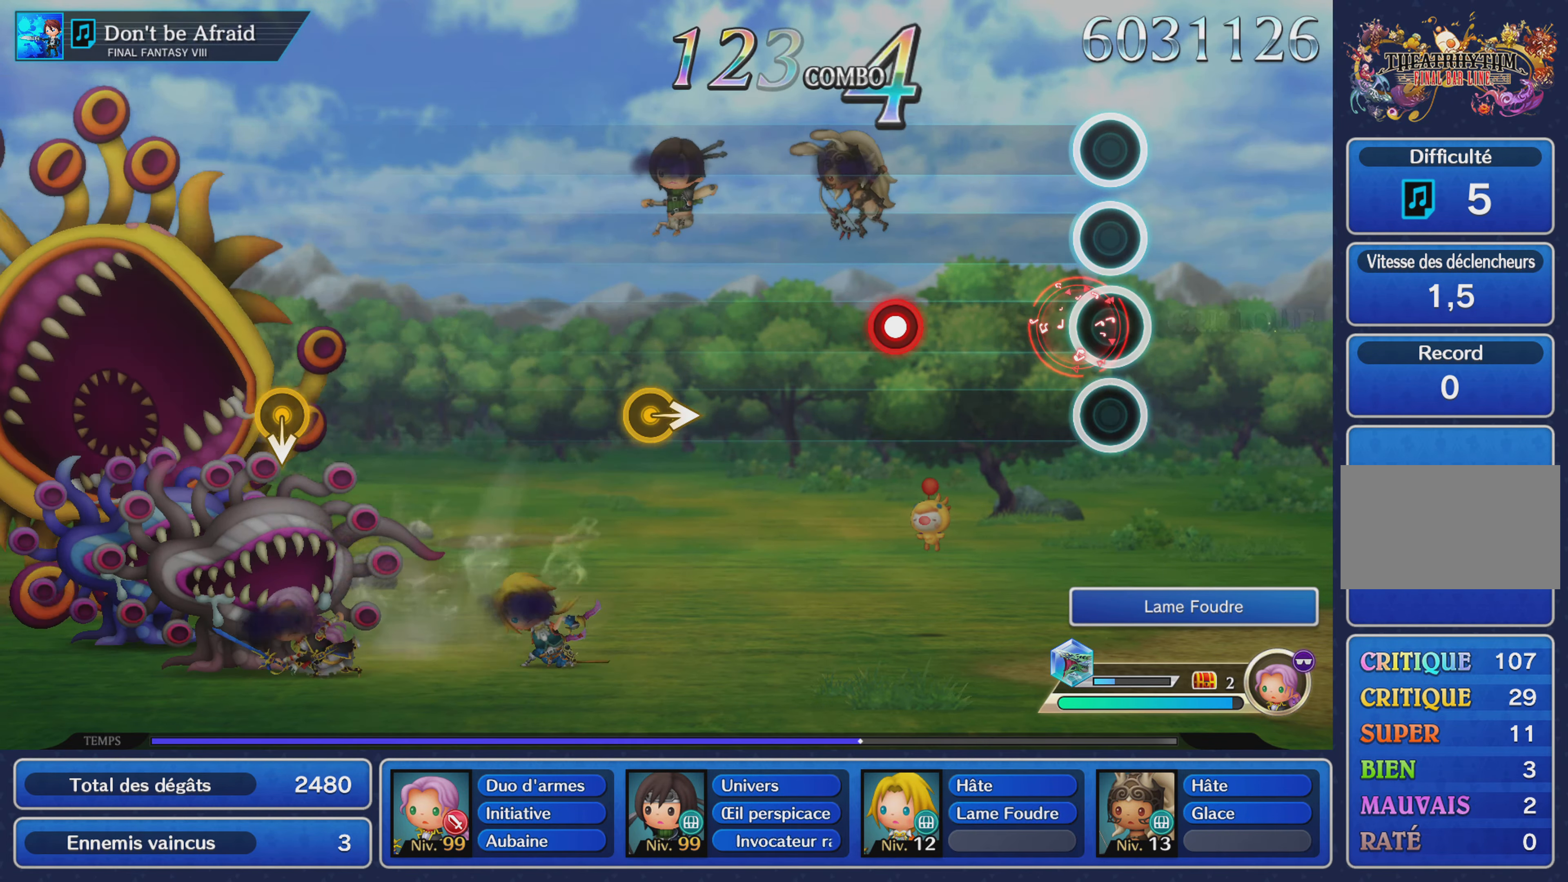
{"buttons": [], "left_stick": "center", "right_stick": "center", "events": [[83, "R1", "up"], [333, "L1", "down"], [417, "L1", "up"]]}
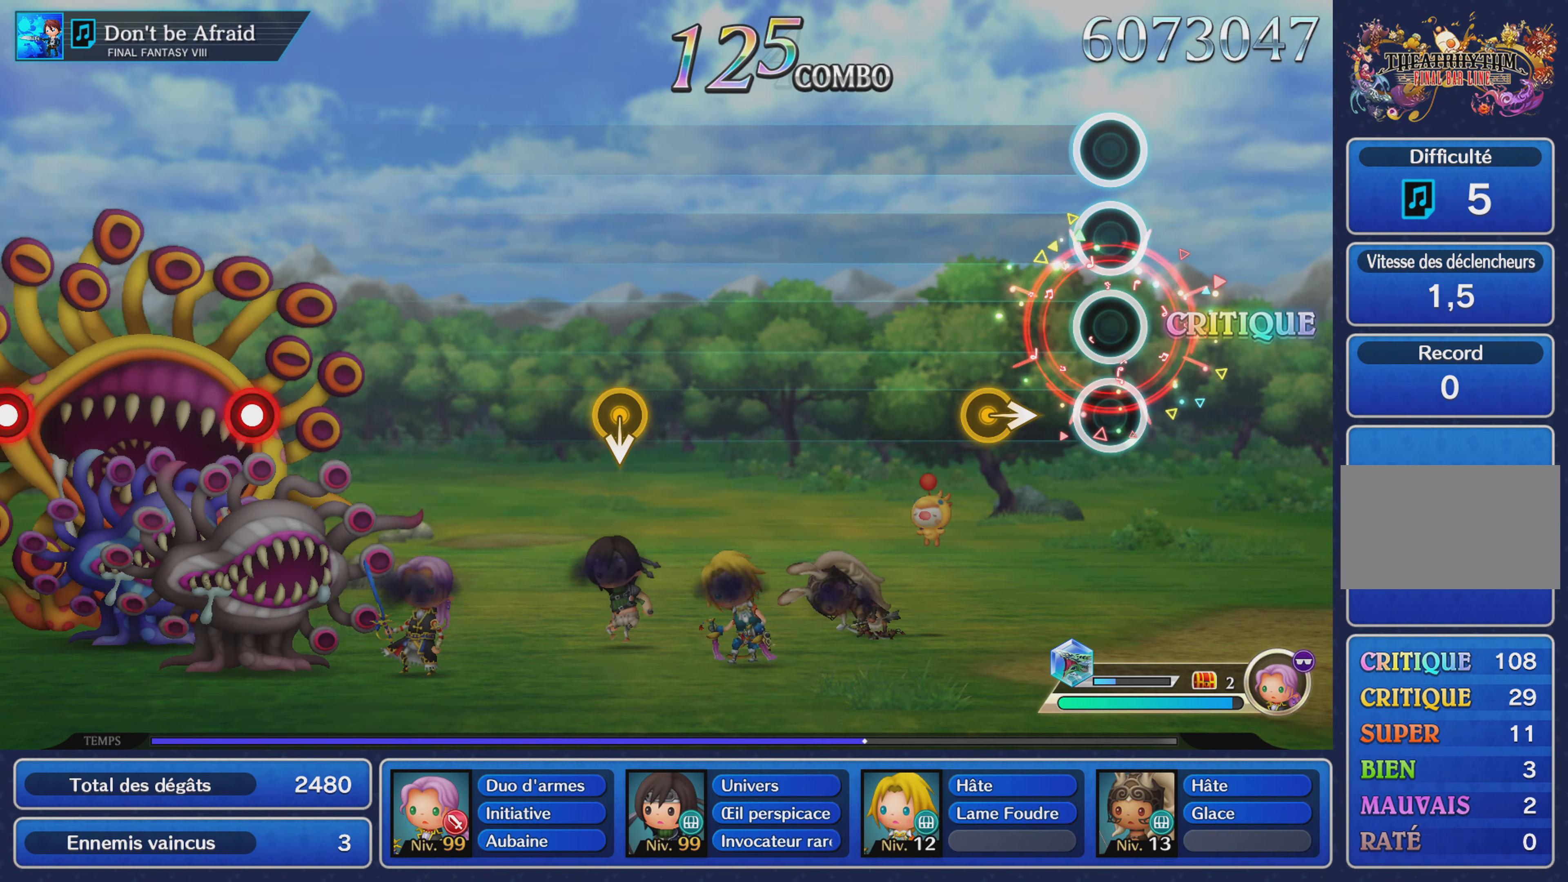
{"buttons": [], "left_stick": "center", "right_stick": "center", "events": [[184, "left_stick", "right"], [367, "left_stick", "center"]]}
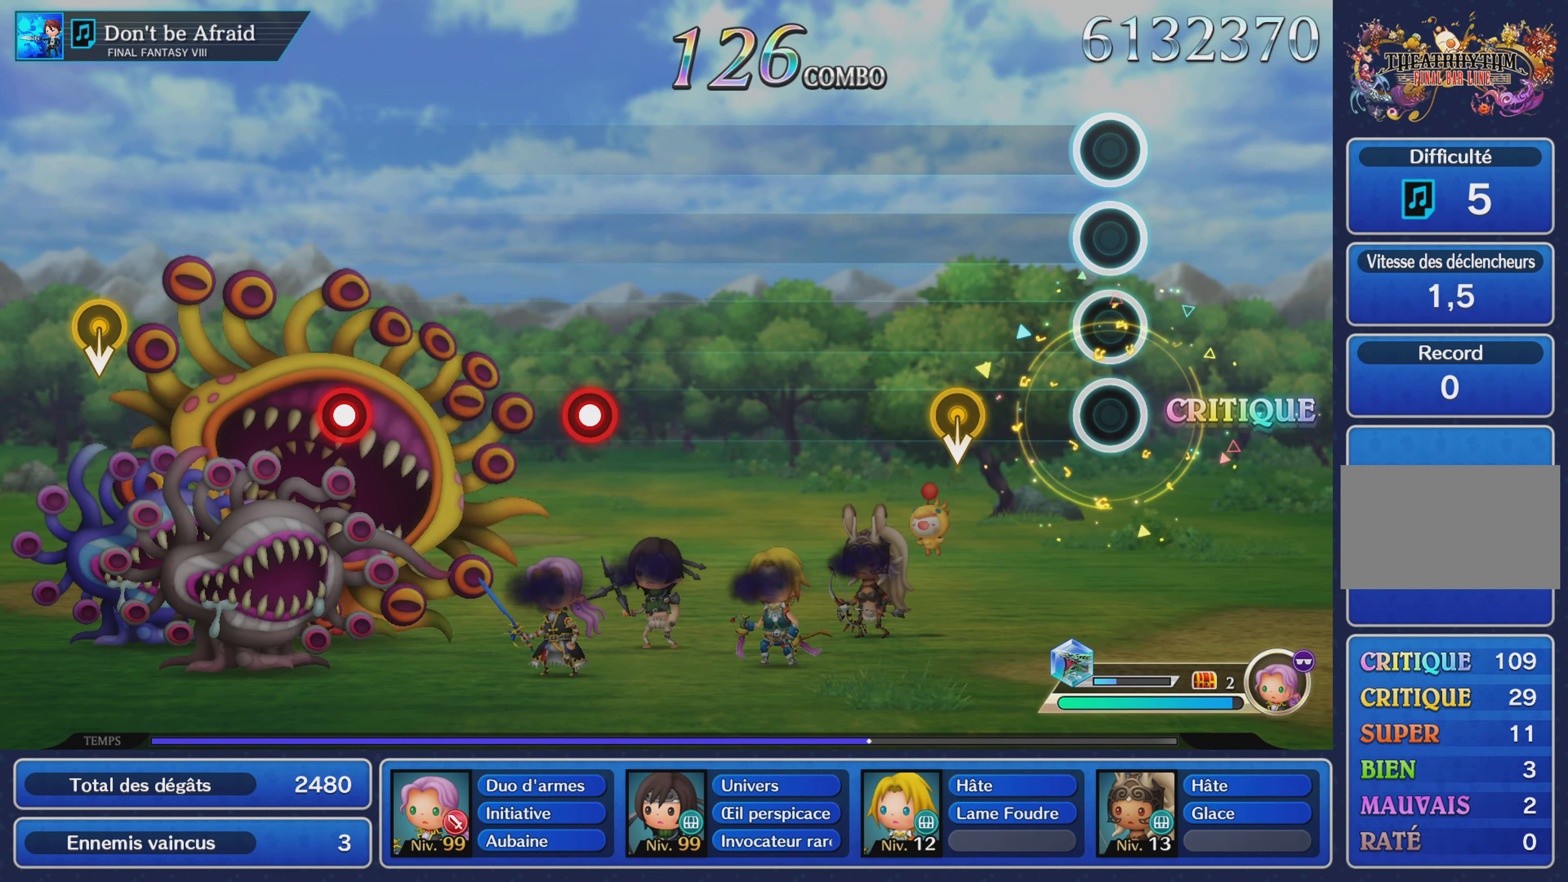
{"buttons": [], "left_stick": "center", "right_stick": "center", "events": []}